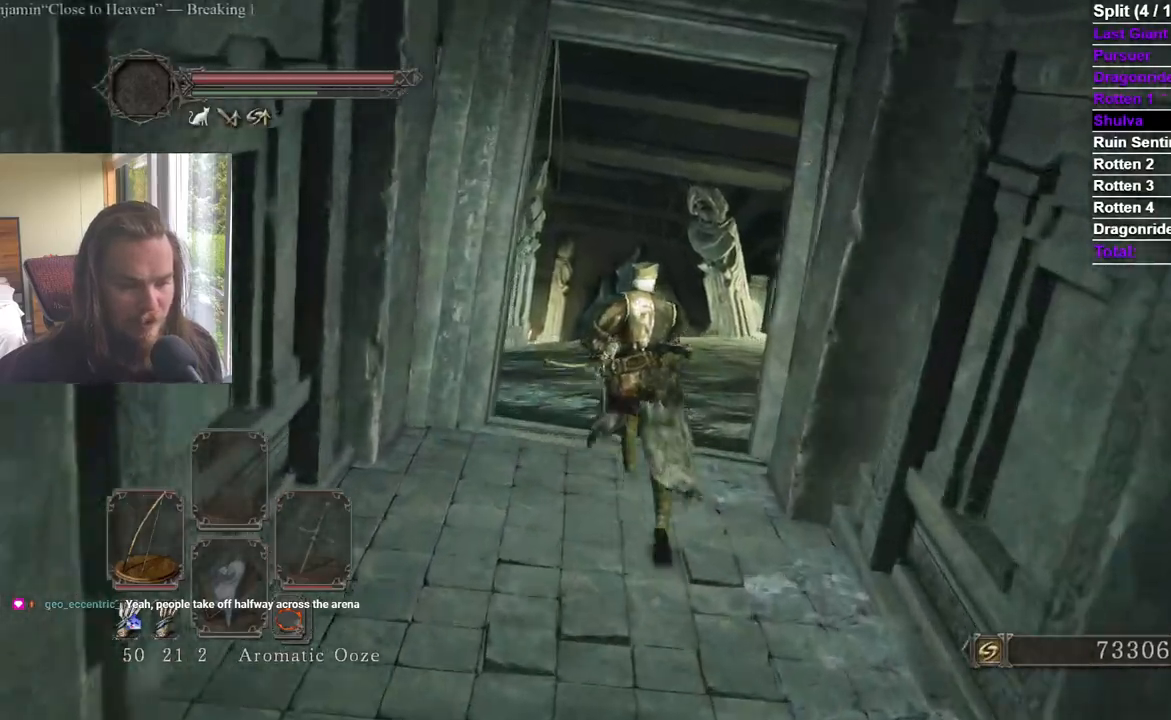
Gameplay with a controller (Xbox layout); each line is a JSON object with the inputs held at the frame after it. "events" lists button and stick changes between this image and that frame as [ms after this image, input, new state], when the widget could be followed in between. Not read: B.
{"buttons": [], "left_stick": "up", "right_stick": "center", "events": []}
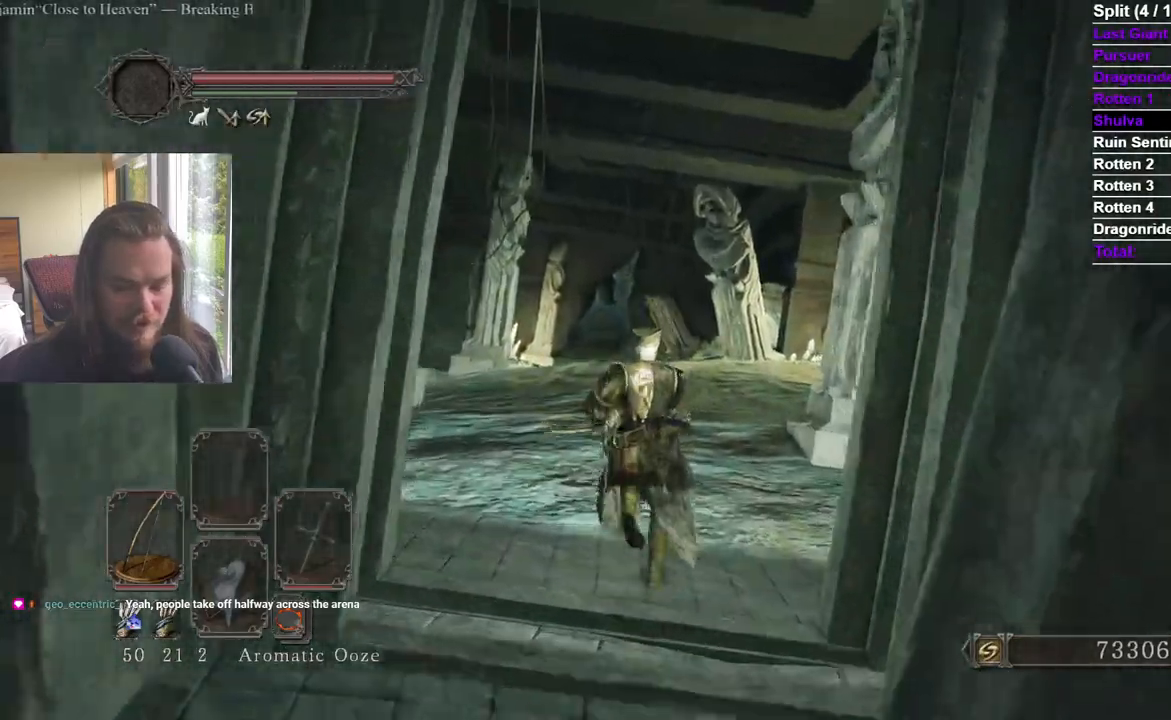
{"buttons": [], "left_stick": "up", "right_stick": "center", "events": []}
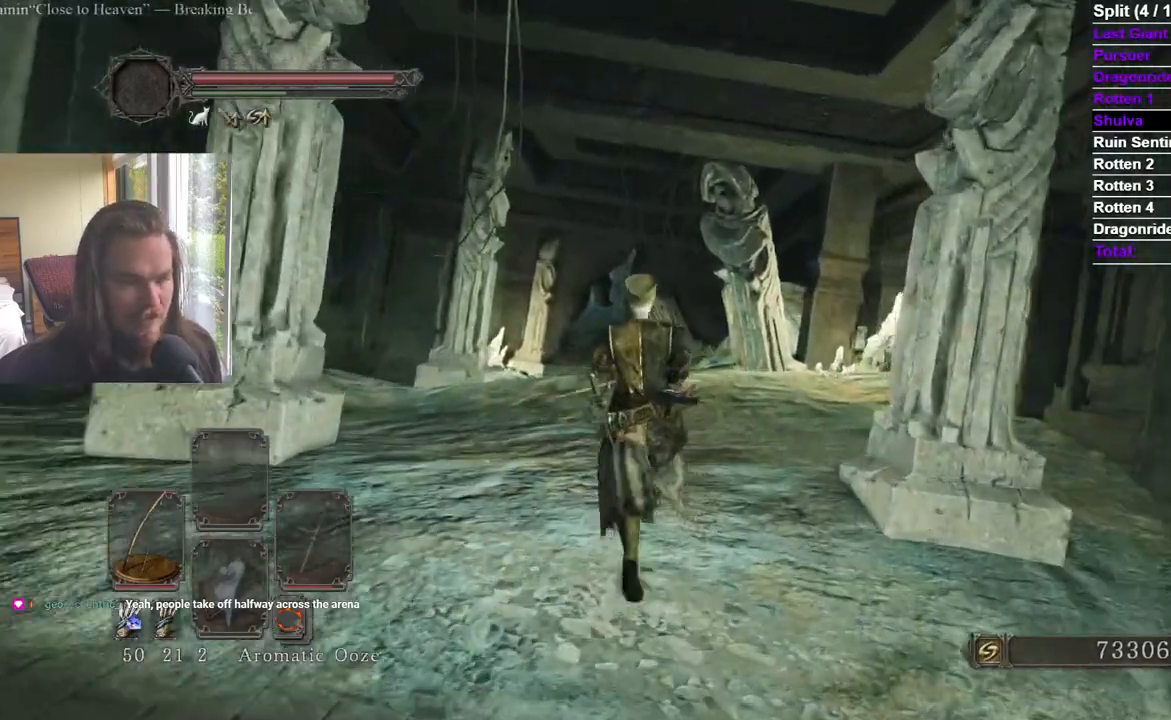
{"buttons": [], "left_stick": "up", "right_stick": "center", "events": []}
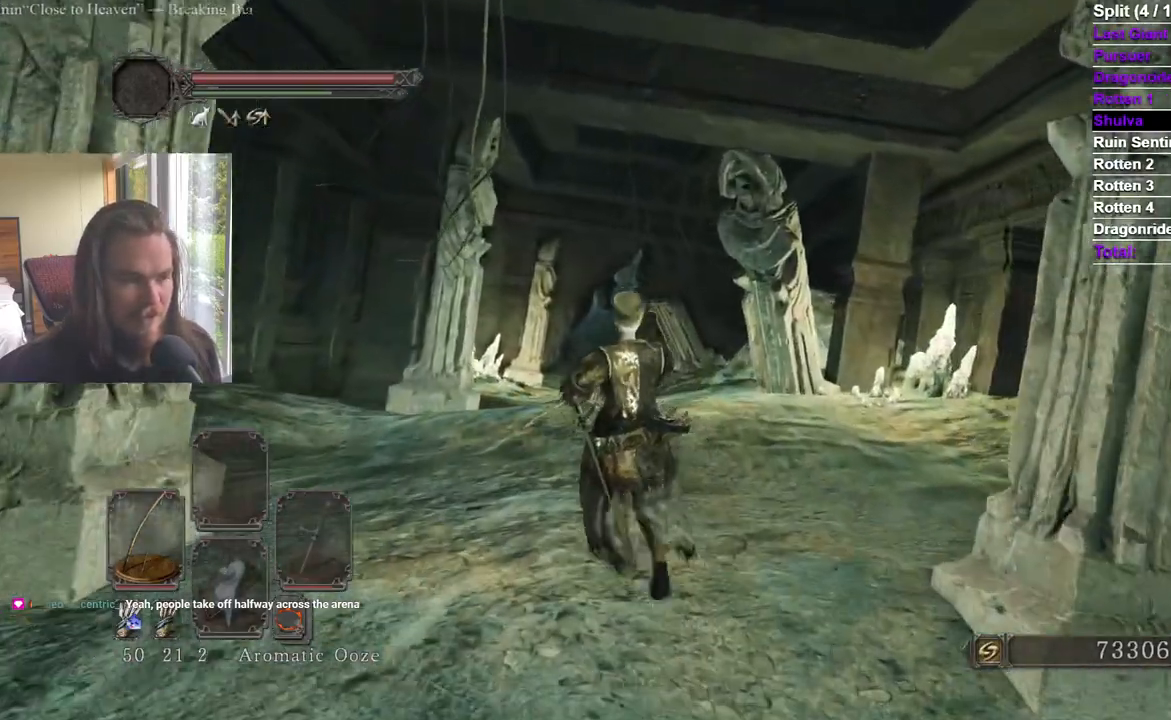
{"buttons": [], "left_stick": "up", "right_stick": "center", "events": []}
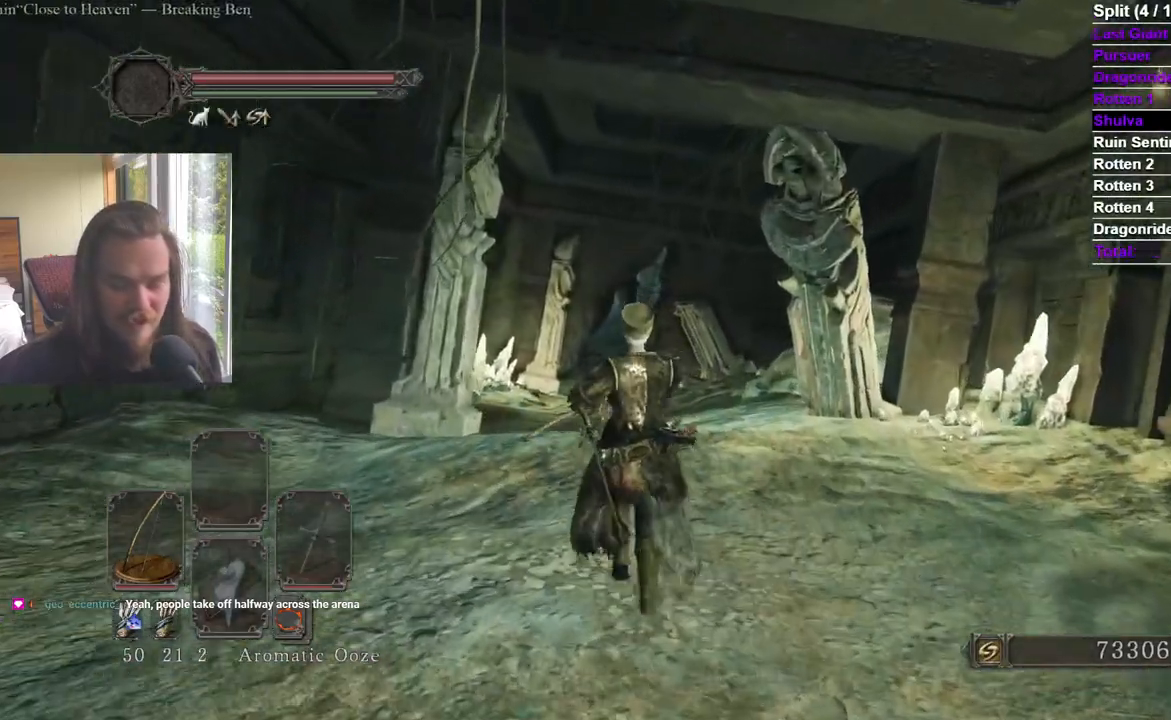
{"buttons": [], "left_stick": "up", "right_stick": "center", "events": []}
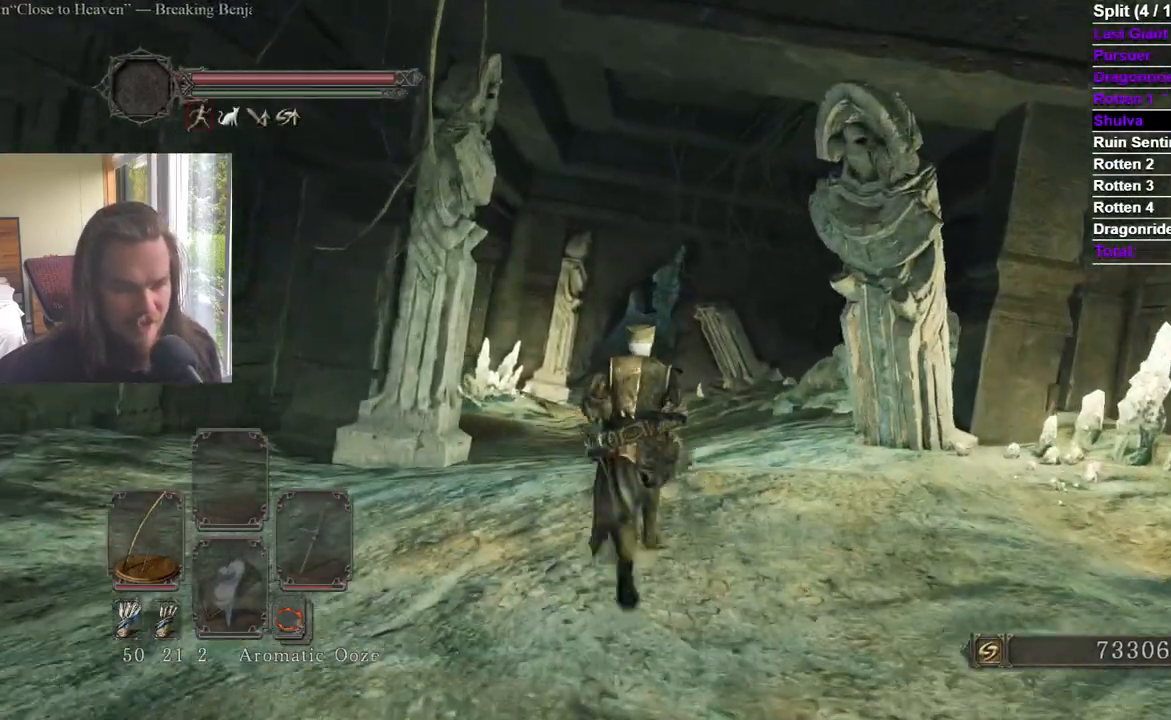
{"buttons": [], "left_stick": "up", "right_stick": "center", "events": [[267, "L2", "down"], [317, "L2", "up"]]}